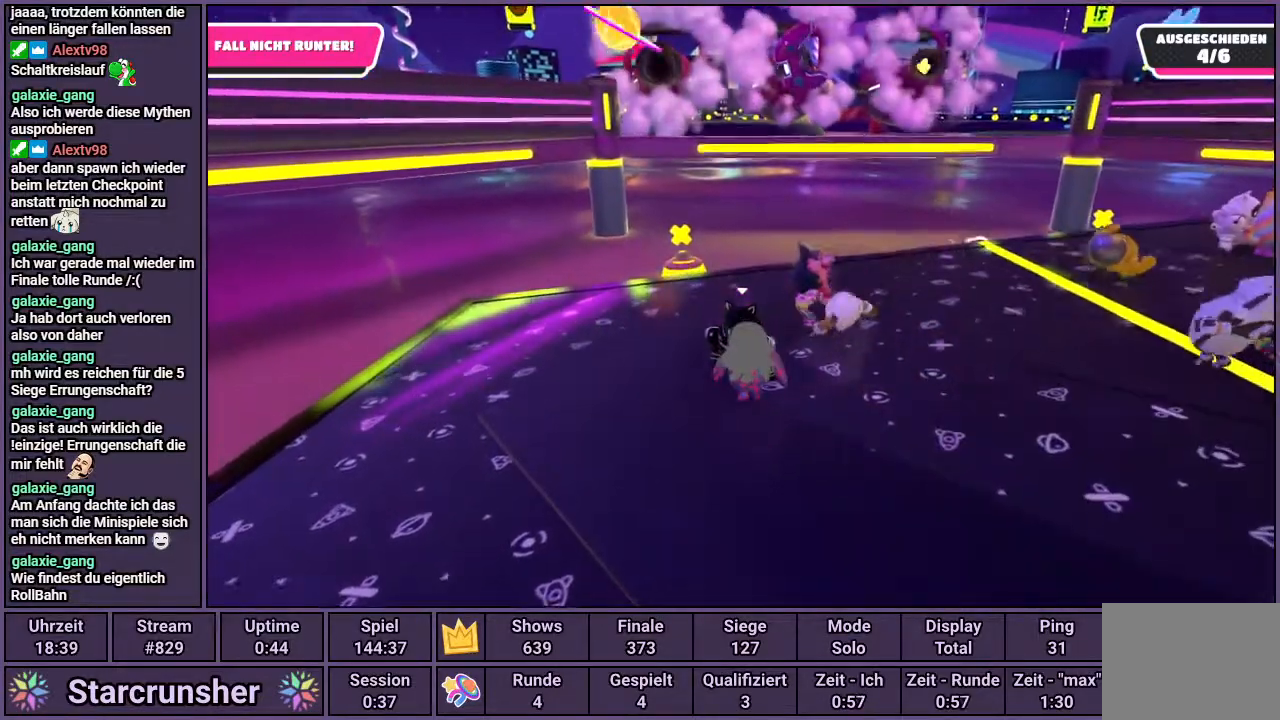
Gameplay with a controller (PlayStation layout); each line is a JSON object with the inputs held at the frame after it. "events" lists button and stick changes between this image and that frame as [ms after this image, input, new state], when the widget could be followed in between.
{"buttons": [], "left_stick": "center", "right_stick": "down", "events": [[217, "right_stick", "down"]]}
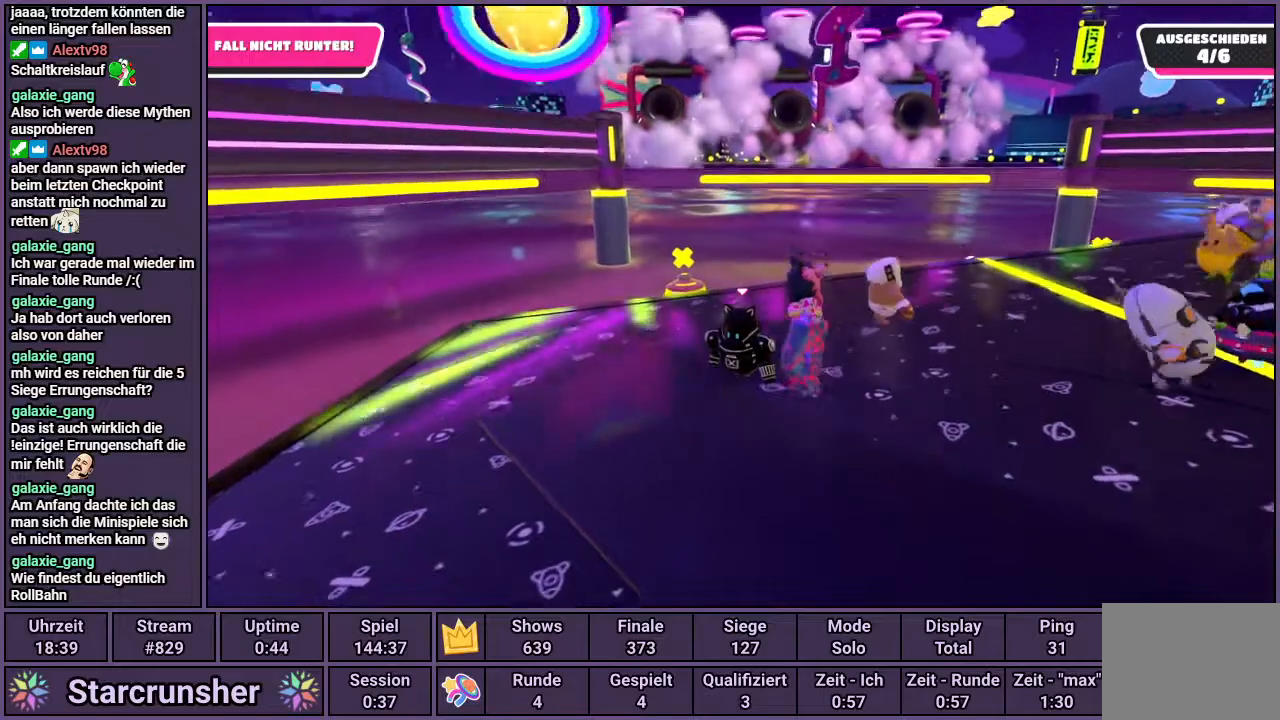
{"buttons": [], "left_stick": "center", "right_stick": "center", "events": [[17, "right_stick", "center"]]}
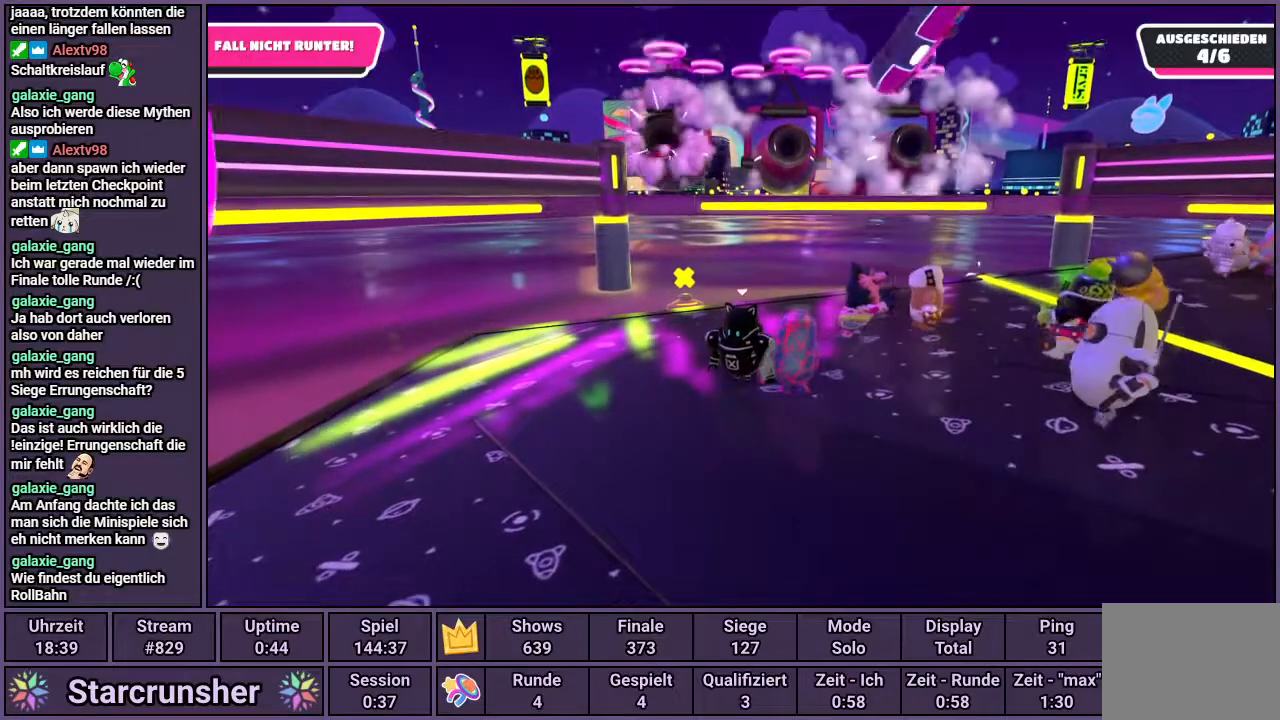
{"buttons": [], "left_stick": "center", "right_stick": "center", "events": [[50, "DPAD_LEFT", "down"], [150, "DPAD_LEFT", "up"]]}
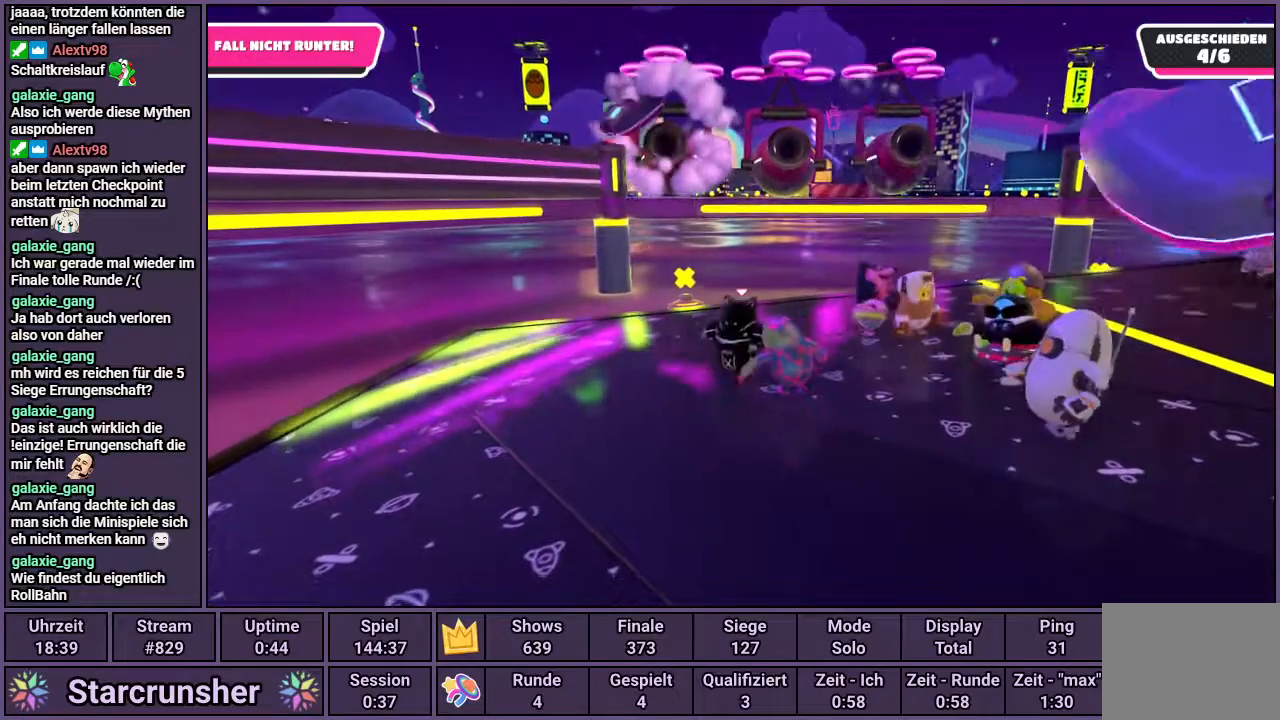
{"buttons": [], "left_stick": "center", "right_stick": "center", "events": []}
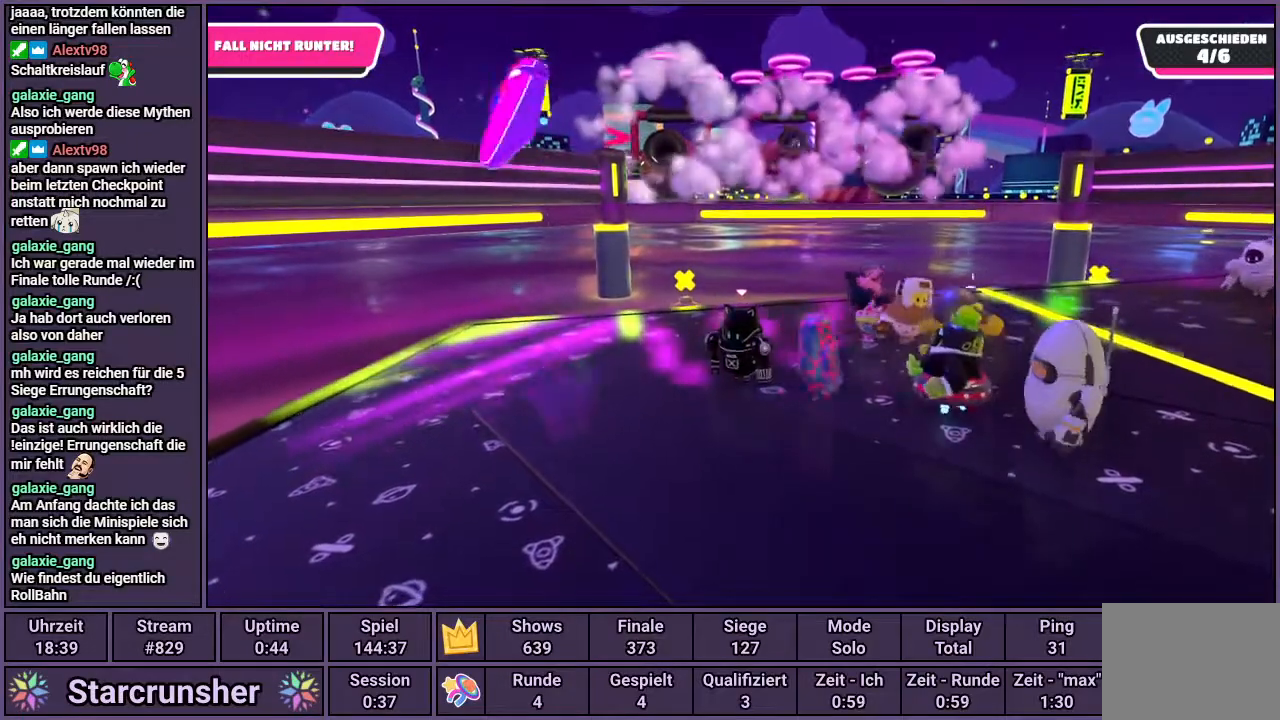
{"buttons": [], "left_stick": "left", "right_stick": "center", "events": [[300, "left_stick", "left"]]}
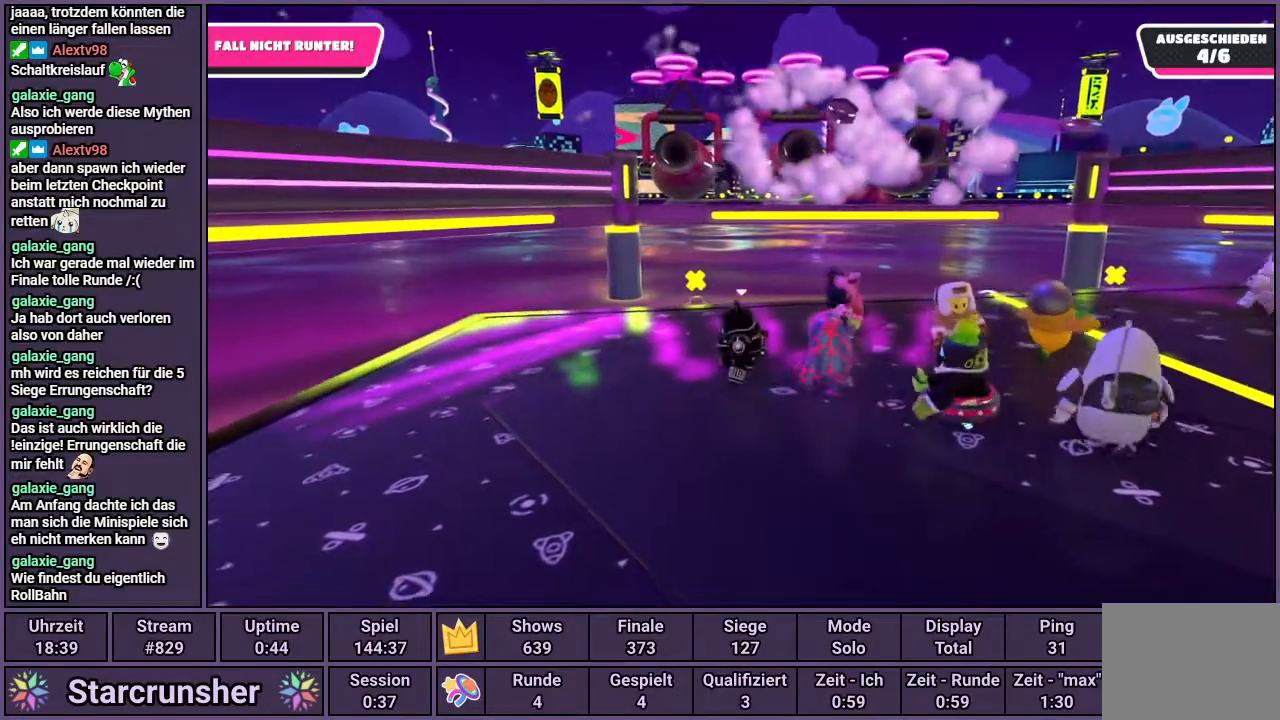
{"buttons": [], "left_stick": "center", "right_stick": "center", "events": [[50, "left_stick", "center"], [117, "left_stick", "right"], [283, "left_stick", "center"]]}
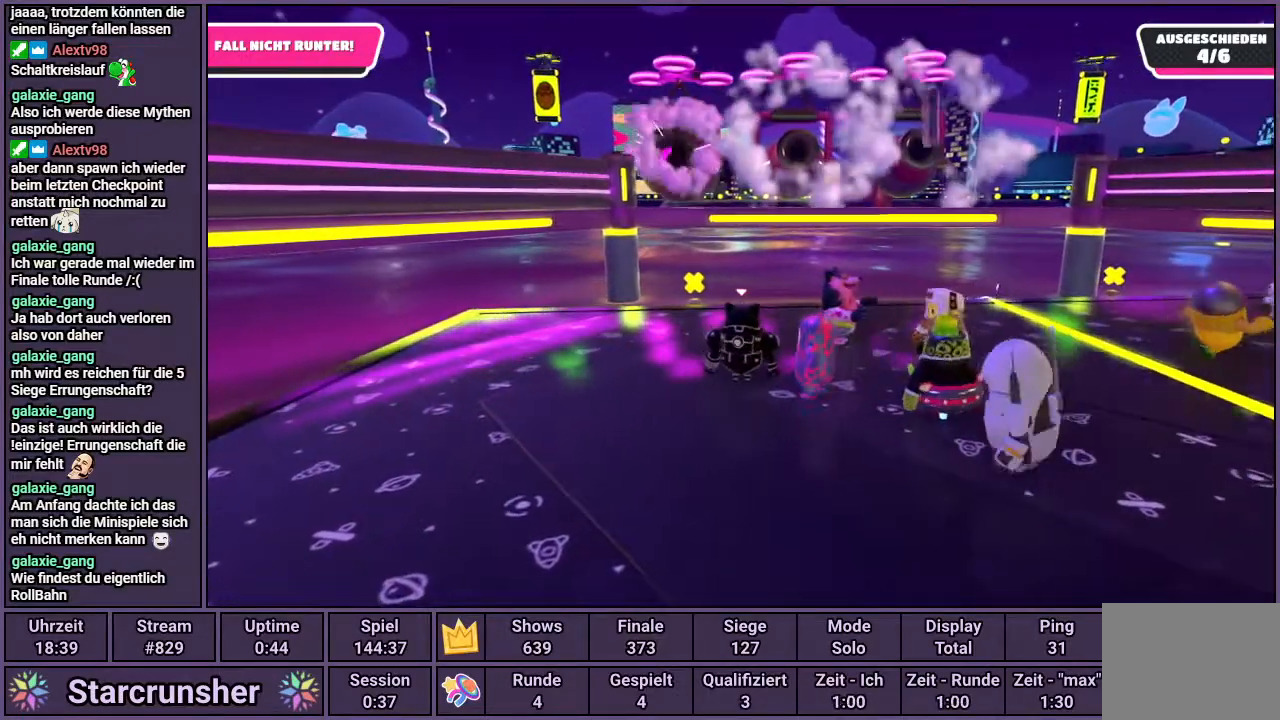
{"buttons": [], "left_stick": "center", "right_stick": "center", "events": []}
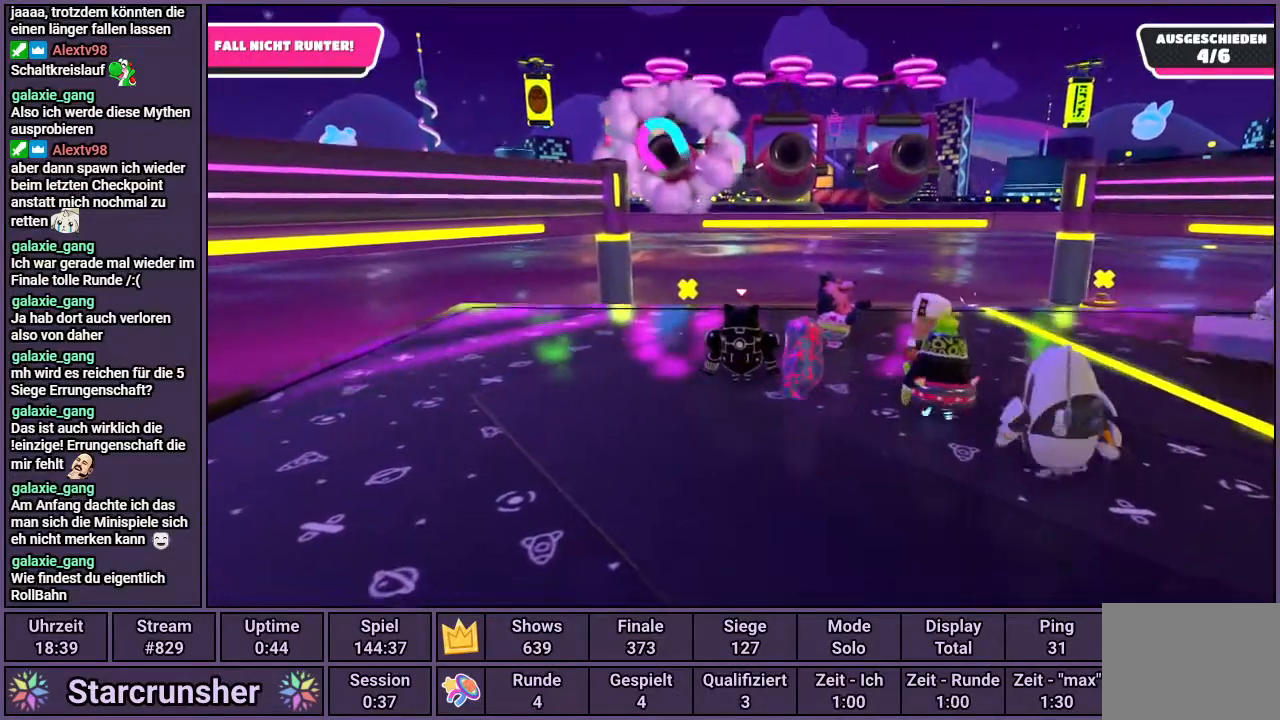
{"buttons": [], "left_stick": "center", "right_stick": "center", "events": [[133, "left_stick", "down"], [333, "left_stick", "center"]]}
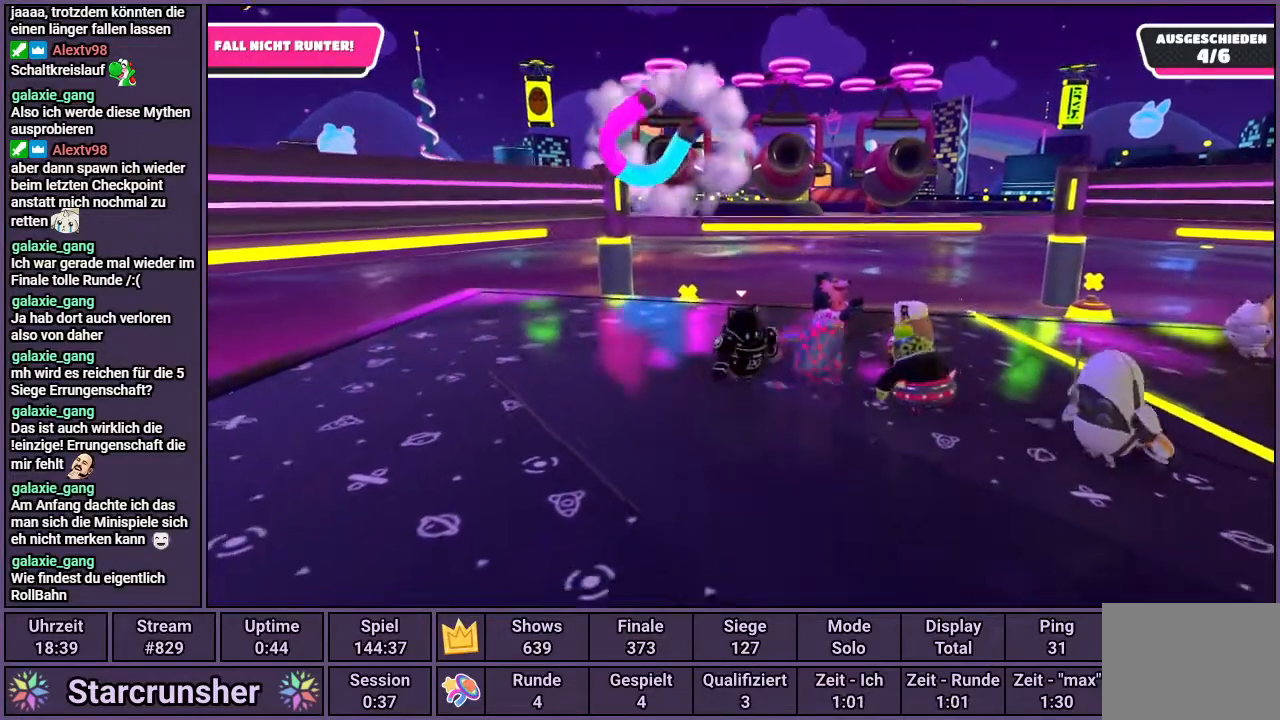
{"buttons": [], "left_stick": "up-right", "right_stick": "center", "events": [[300, "left_stick", "up-right"]]}
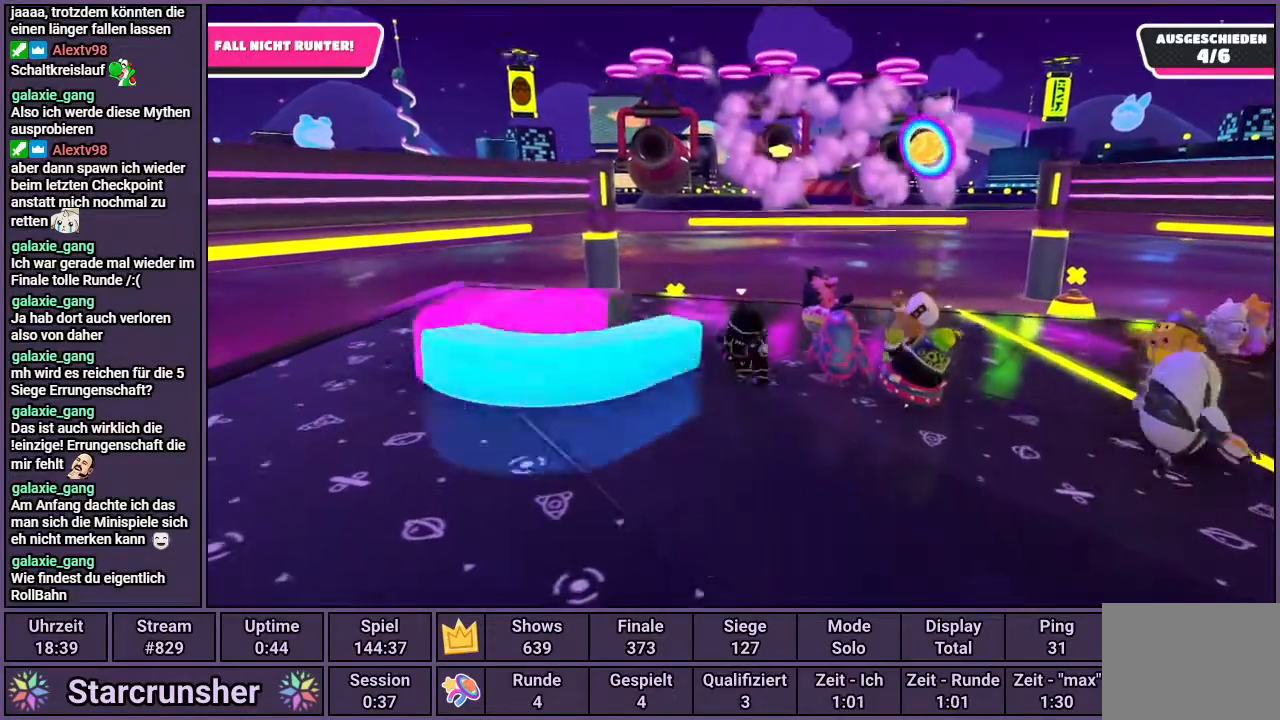
{"buttons": [], "left_stick": "up-right", "right_stick": "right", "events": [[50, "left_stick", "up-left"], [100, "left_stick", "left"], [100, "right_stick", "left"], [200, "right_stick", "center"], [350, "left_stick", "center"], [433, "left_stick", "up-right"], [433, "right_stick", "right"]]}
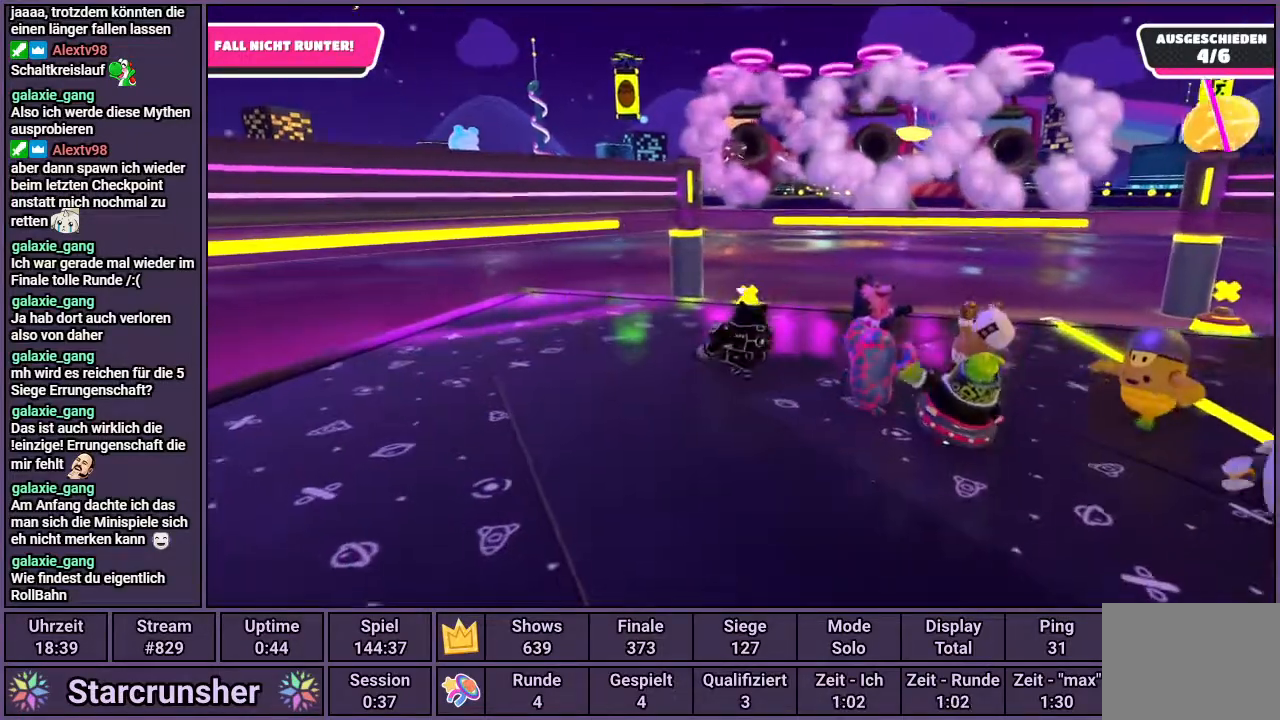
{"buttons": [], "left_stick": "center", "right_stick": "center", "events": [[50, "right_stick", "center"], [67, "left_stick", "center"]]}
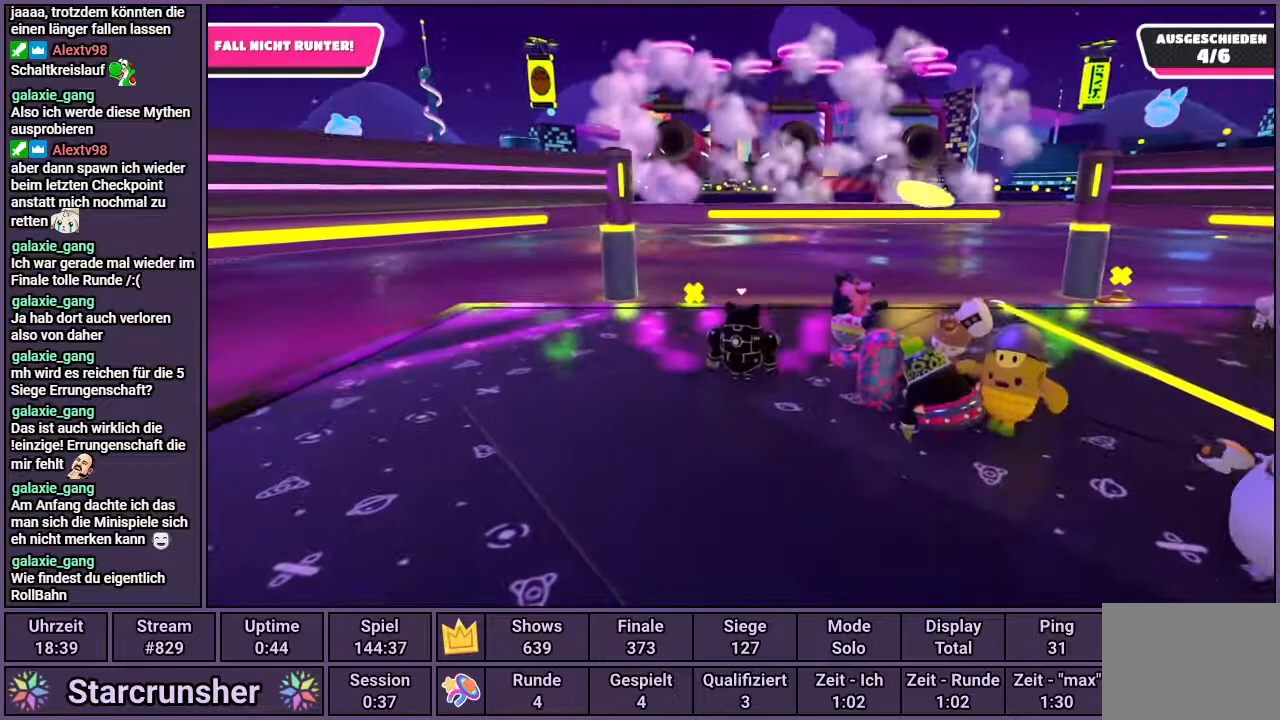
{"buttons": [], "left_stick": "center", "right_stick": "center", "events": []}
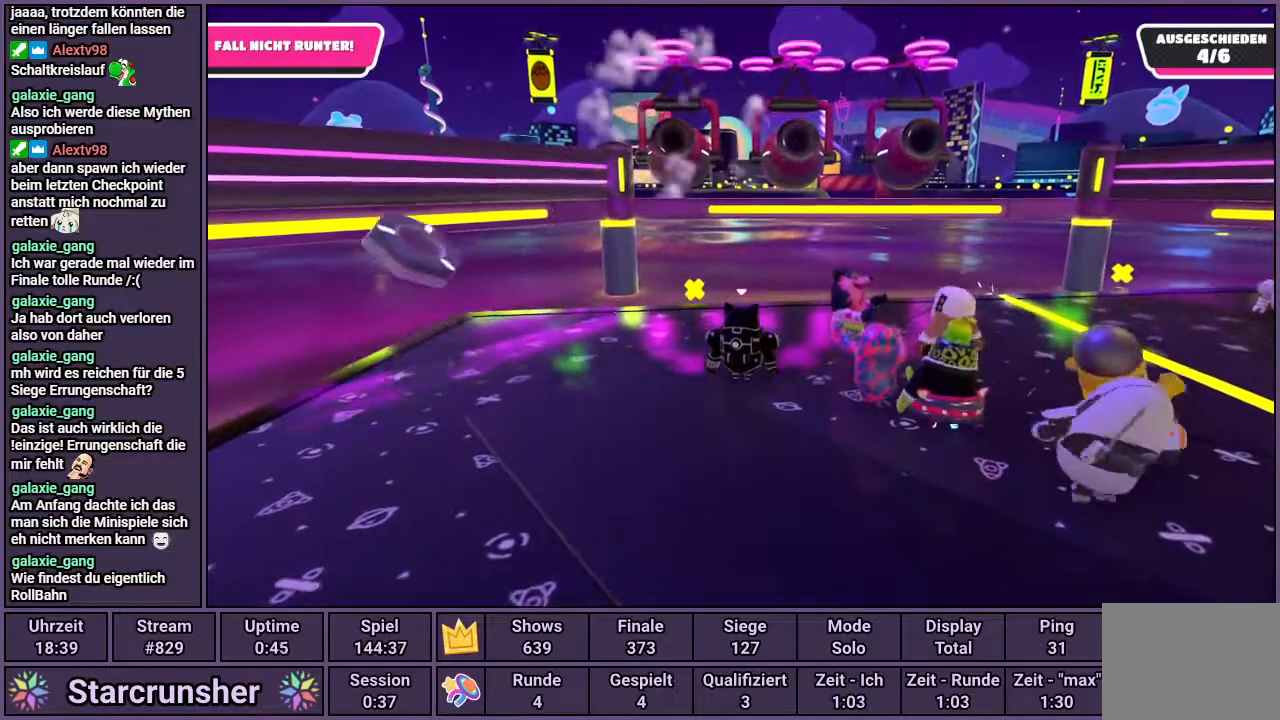
{"buttons": [], "left_stick": "center", "right_stick": "center", "events": []}
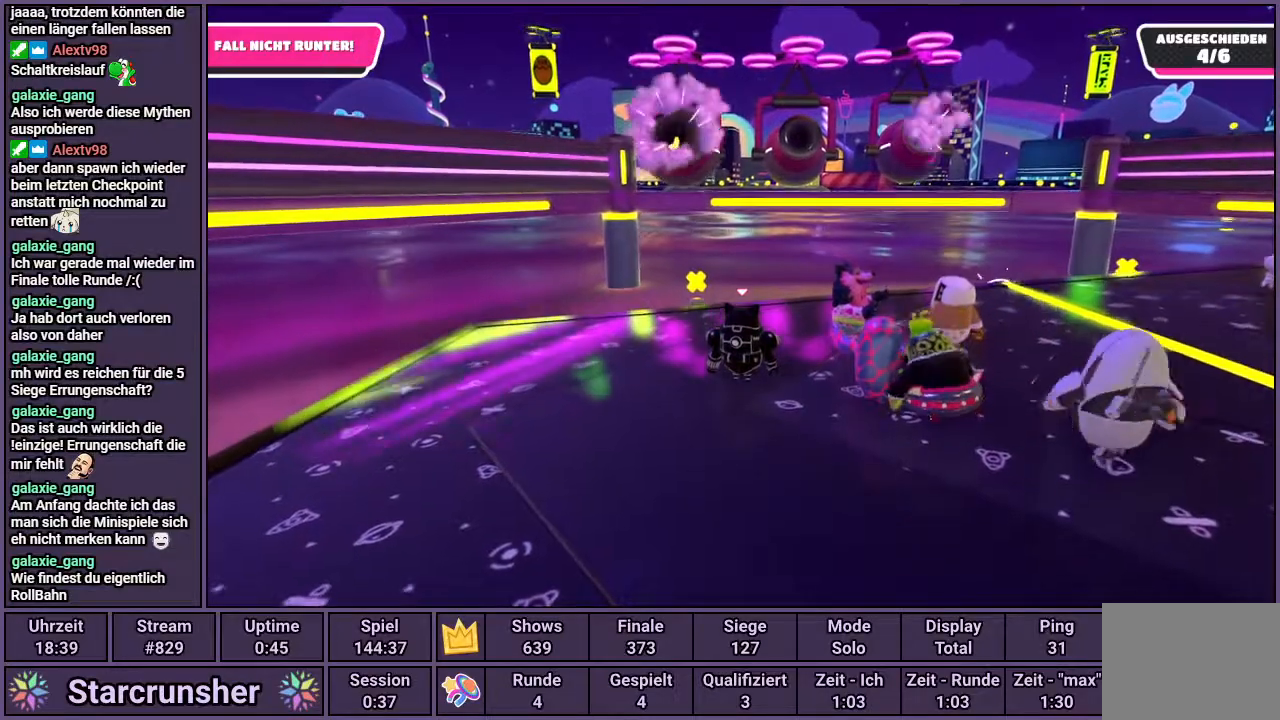
{"buttons": [], "left_stick": "center", "right_stick": "center", "events": []}
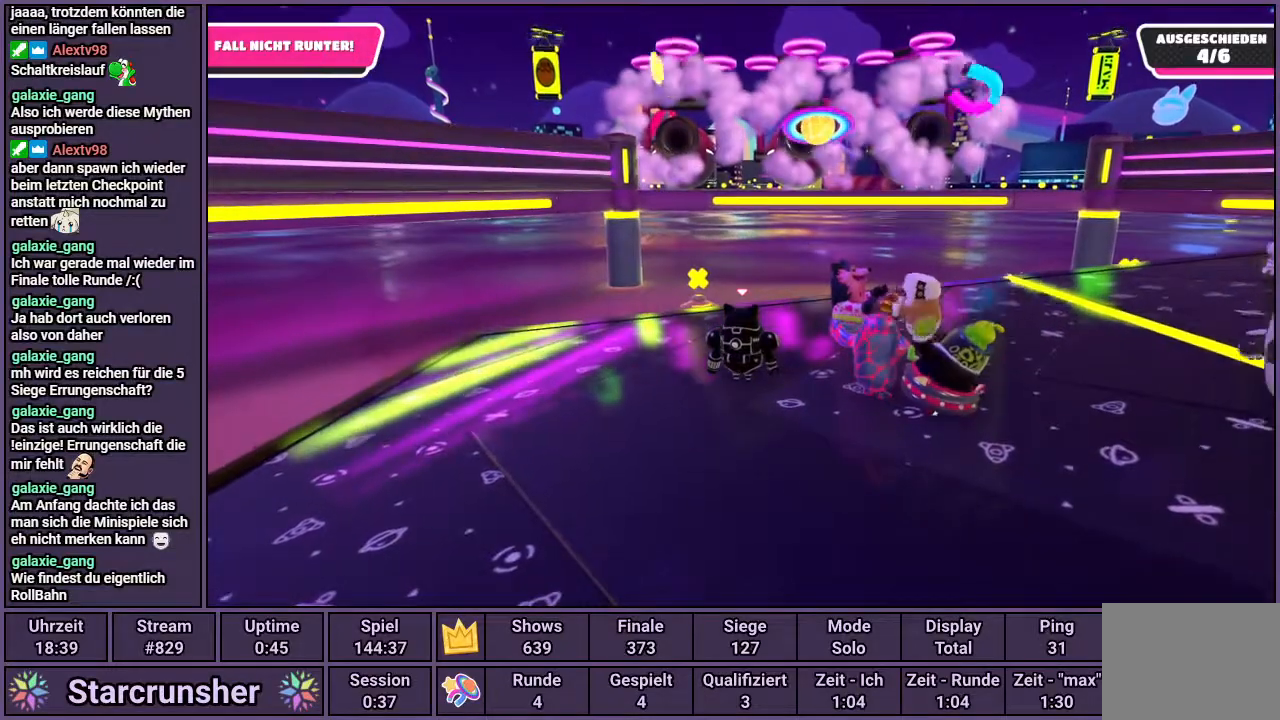
{"buttons": [], "left_stick": "center", "right_stick": "center", "events": []}
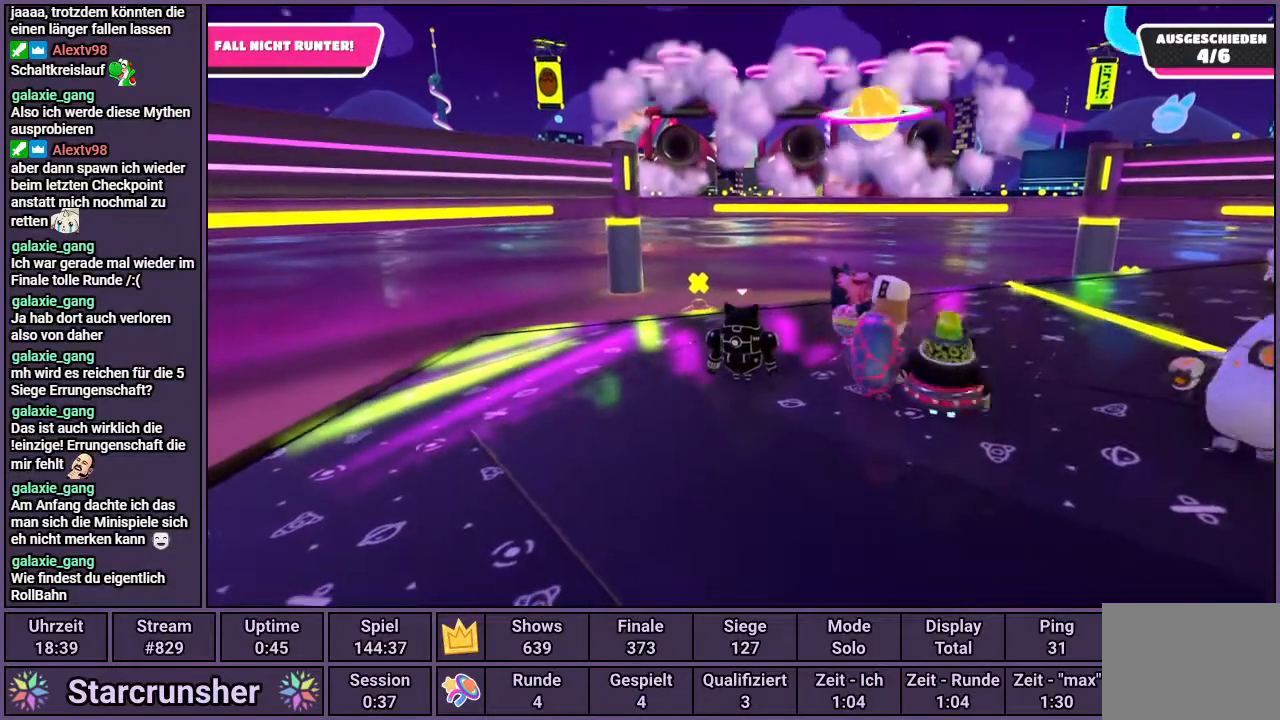
{"buttons": [], "left_stick": "center", "right_stick": "center", "events": []}
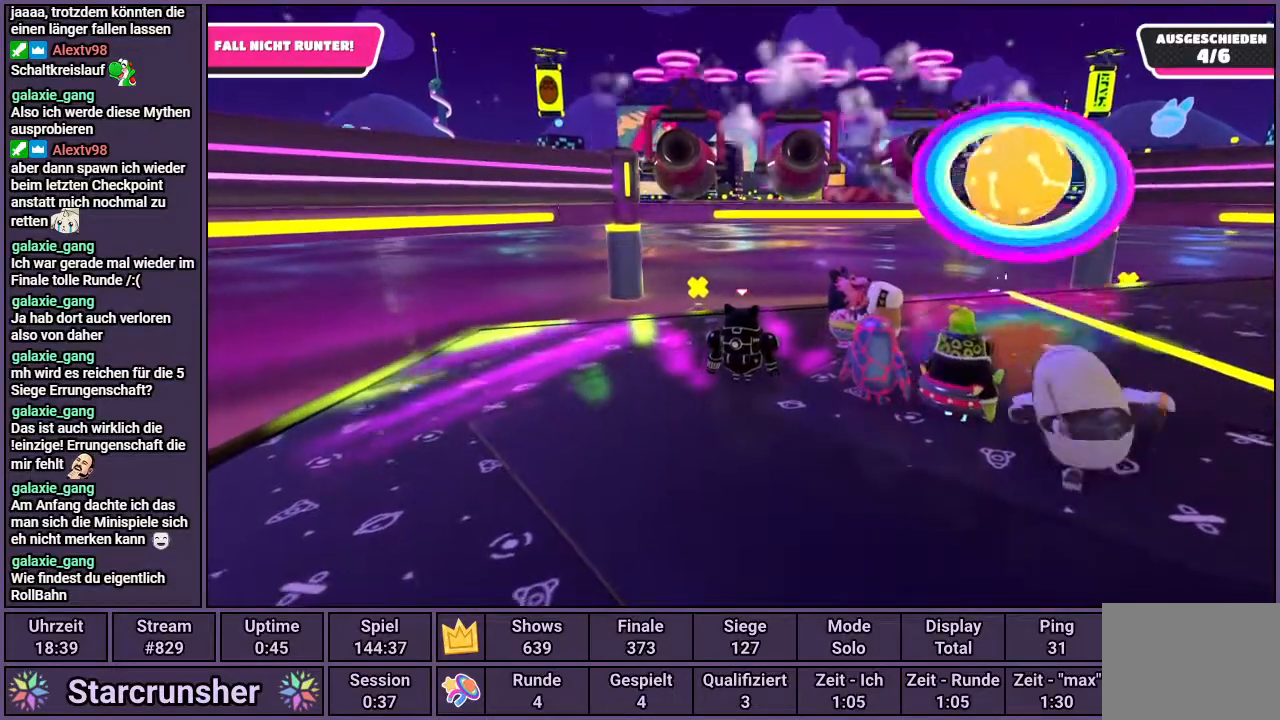
{"buttons": ["DPAD_UP"], "left_stick": "center", "right_stick": "center", "events": [[433, "DPAD_UP", "down"]]}
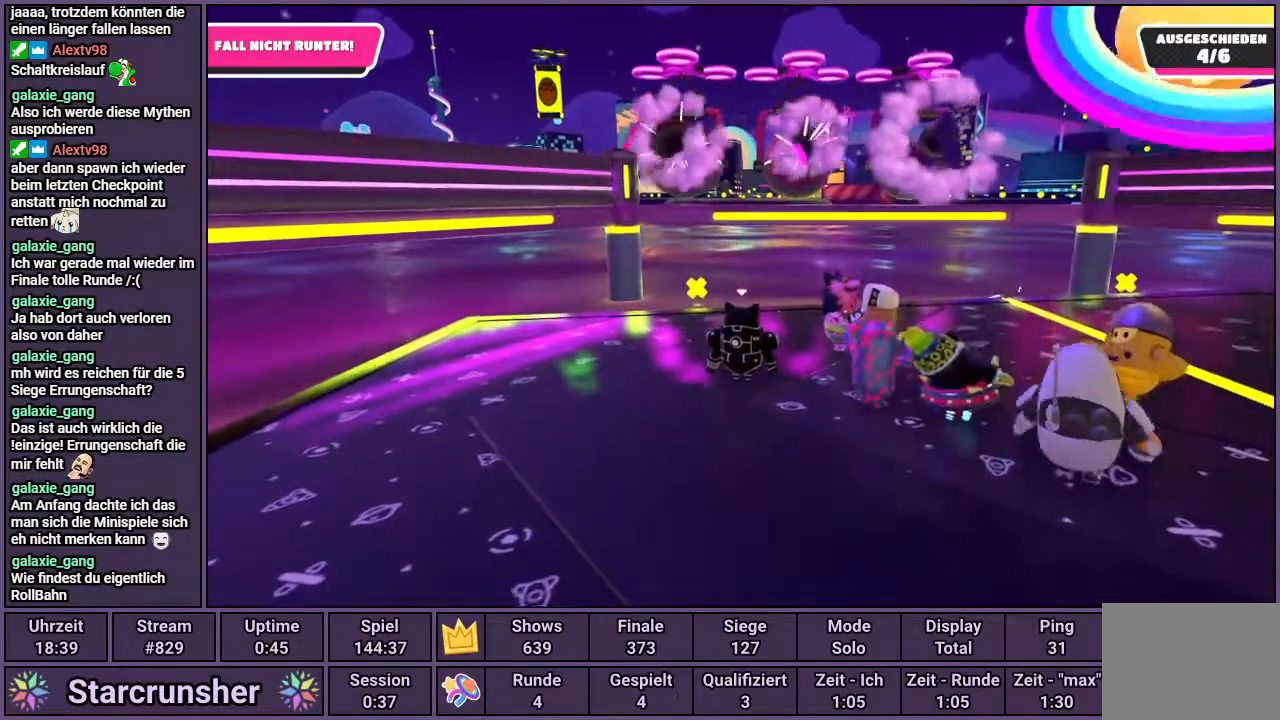
{"buttons": [], "left_stick": "center", "right_stick": "center", "events": [[33, "DPAD_UP", "up"]]}
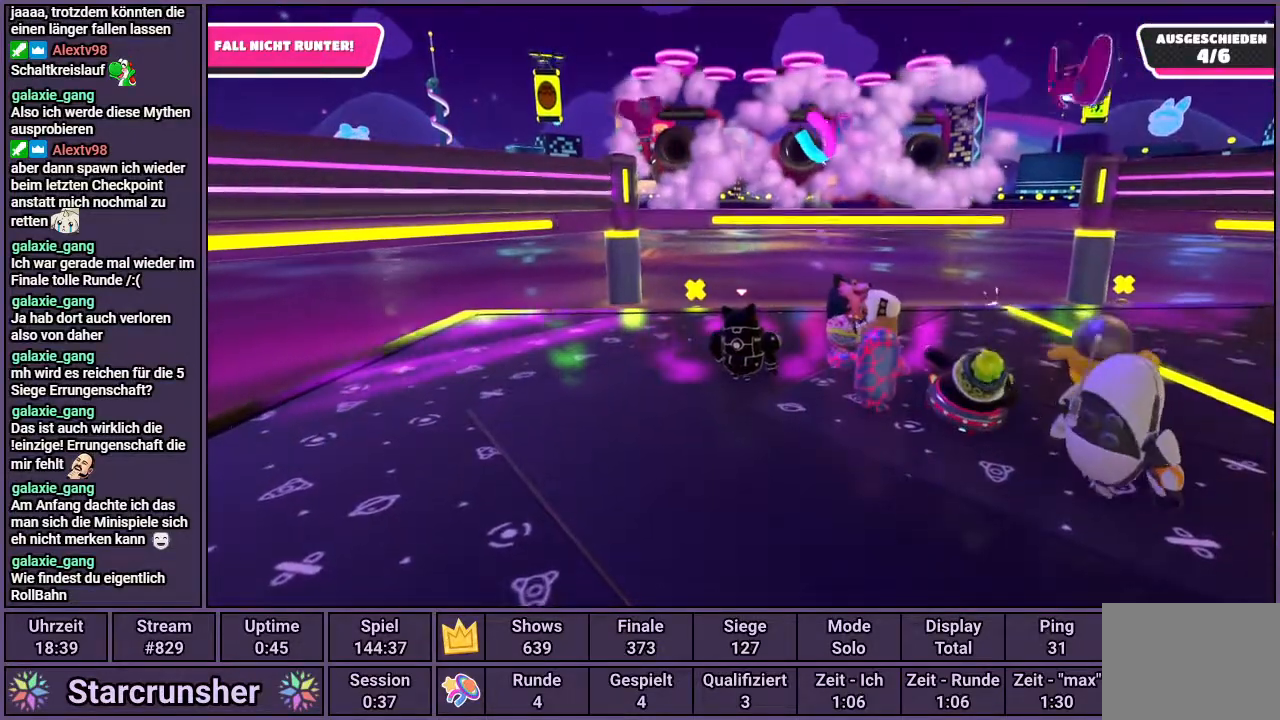
{"buttons": [], "left_stick": "center", "right_stick": "center", "events": []}
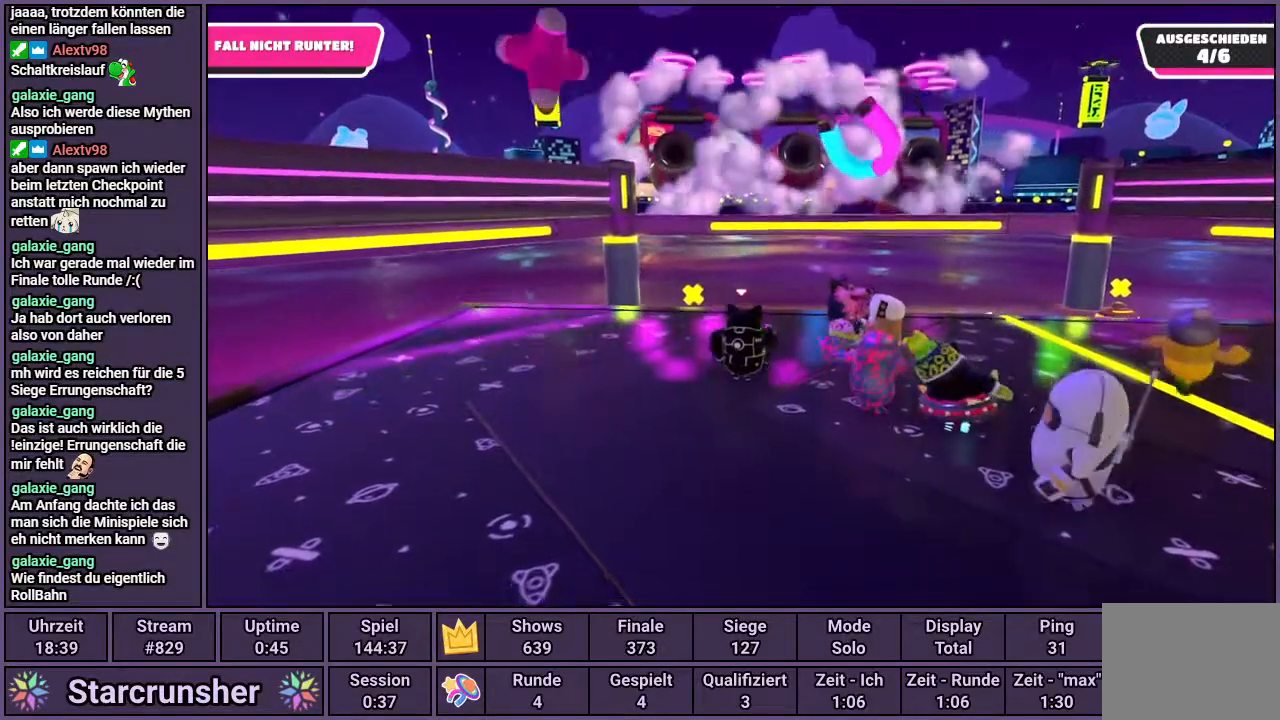
{"buttons": [], "left_stick": "center", "right_stick": "center", "events": []}
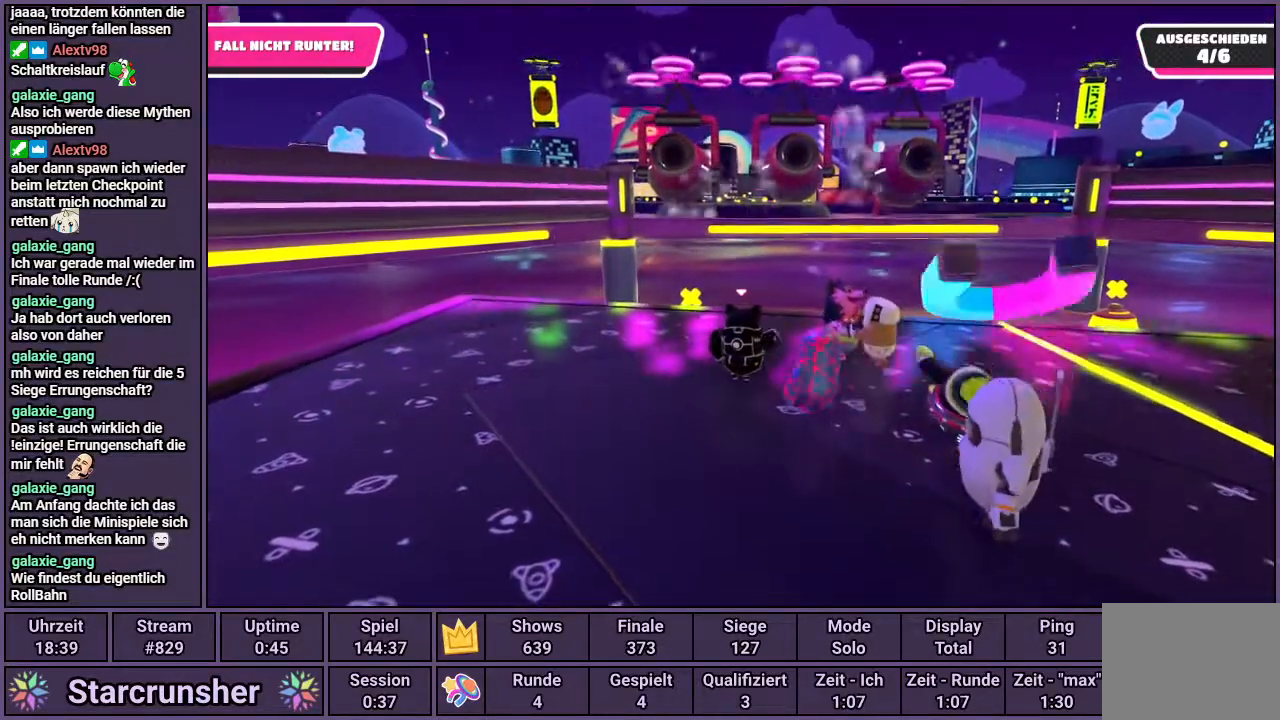
{"buttons": [], "left_stick": "center", "right_stick": "center", "events": []}
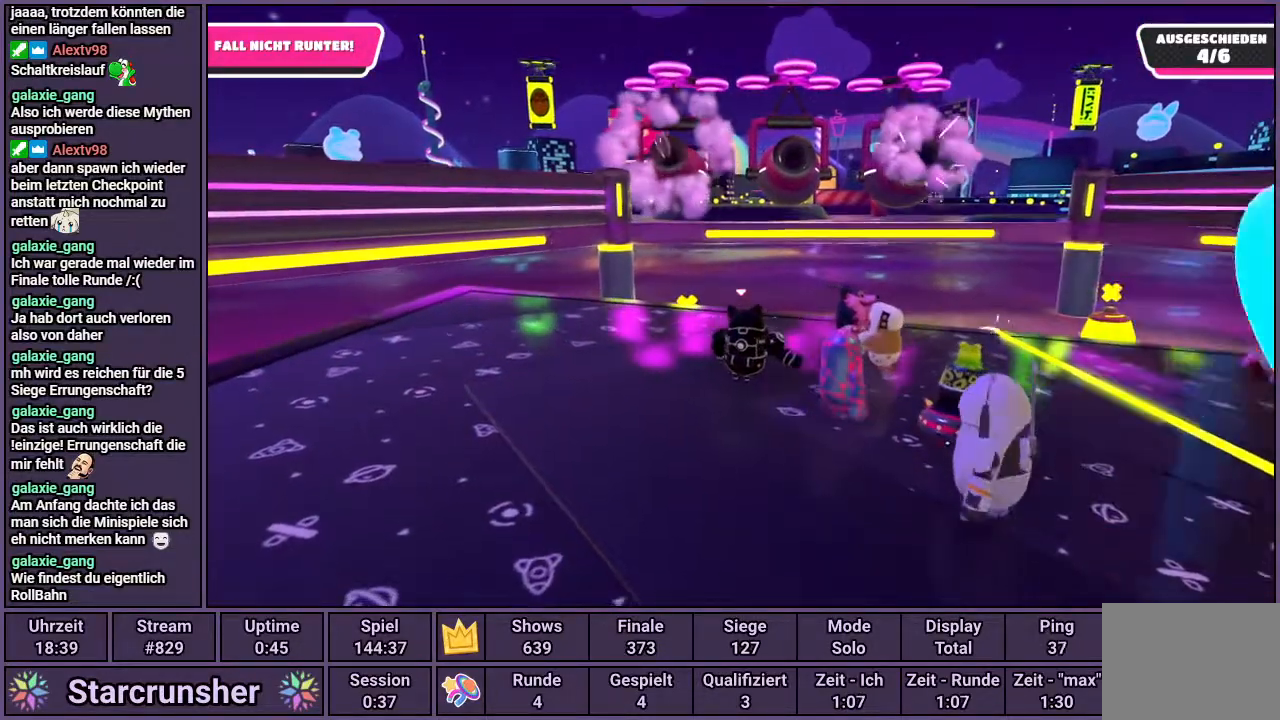
{"buttons": [], "left_stick": "center", "right_stick": "center", "events": []}
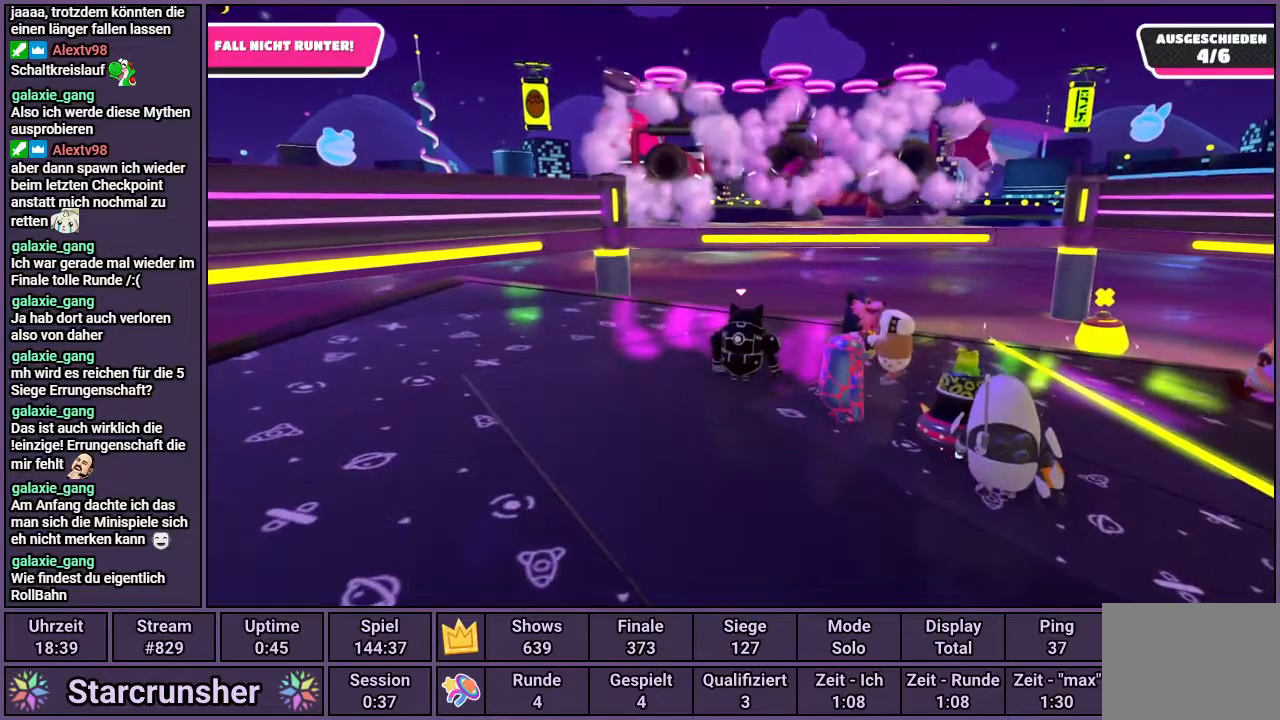
{"buttons": [], "left_stick": "center", "right_stick": "center", "events": []}
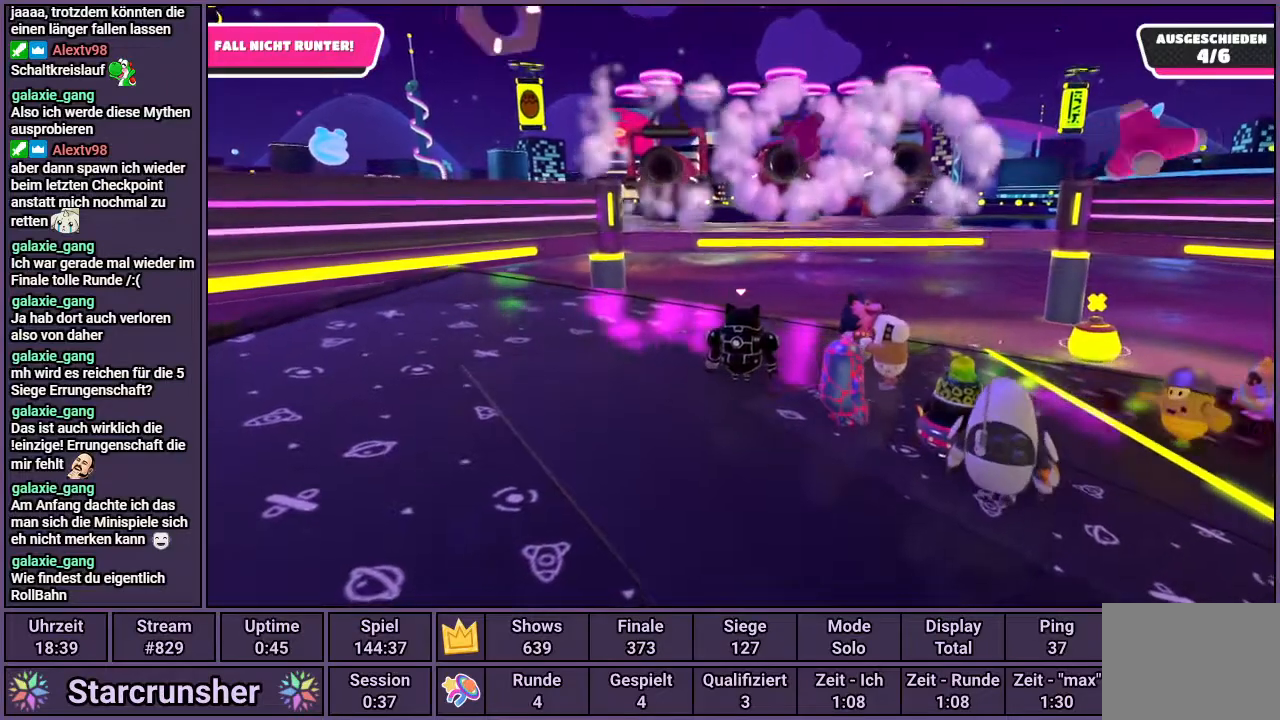
{"buttons": [], "left_stick": "up-left", "right_stick": "center", "events": [[350, "left_stick", "up-left"]]}
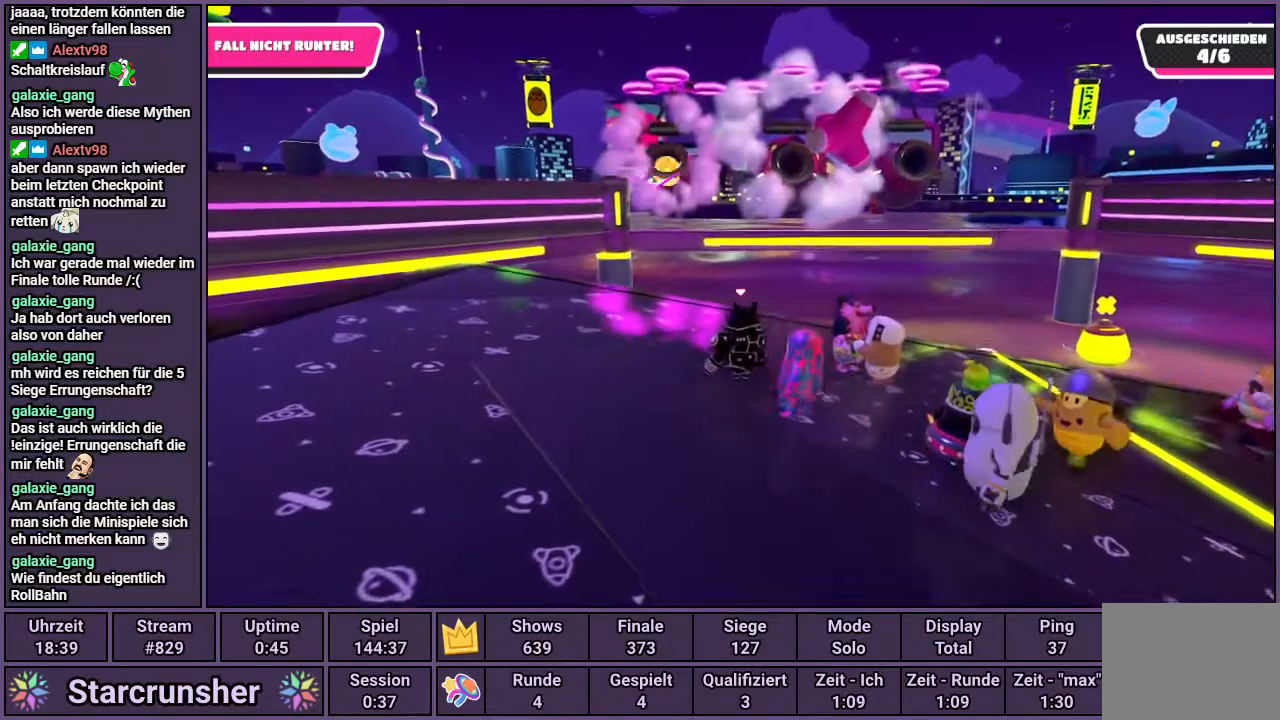
{"buttons": [], "left_stick": "right", "right_stick": "center", "events": [[83, "left_stick", "center"], [400, "left_stick", "right"]]}
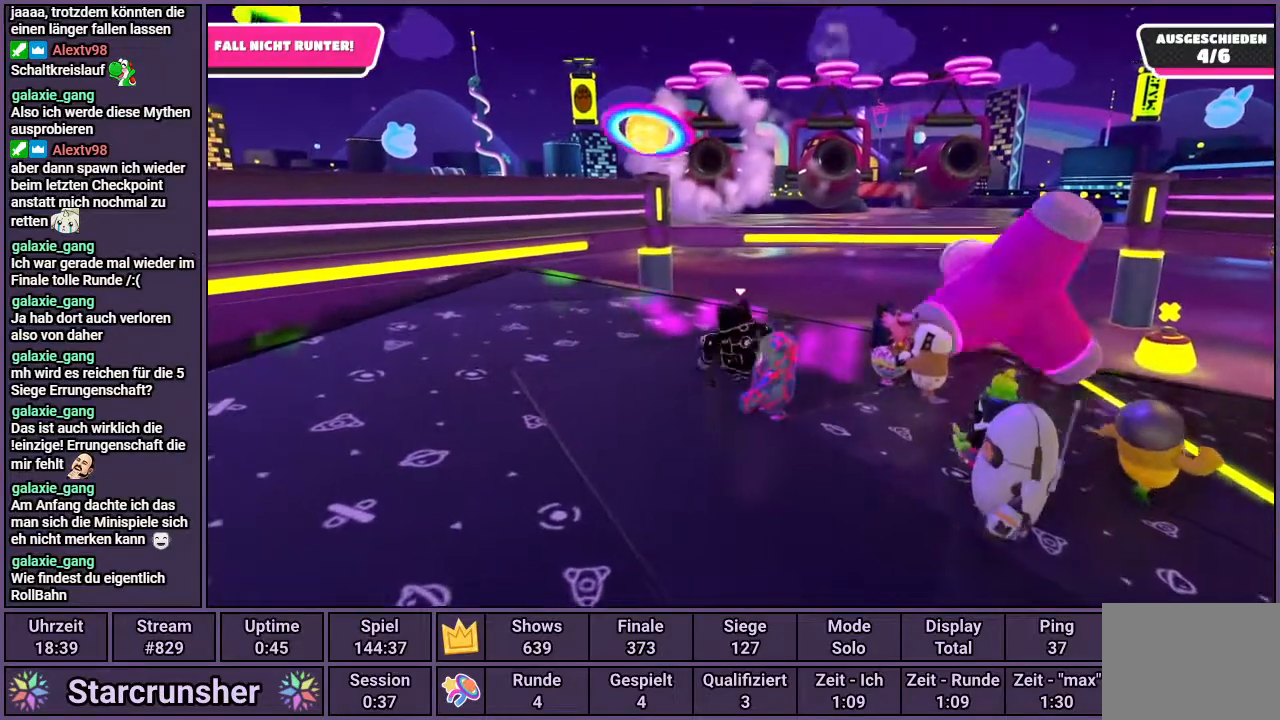
{"buttons": [], "left_stick": "down-left", "right_stick": "center", "events": [[50, "left_stick", "center"], [367, "left_stick", "down-left"]]}
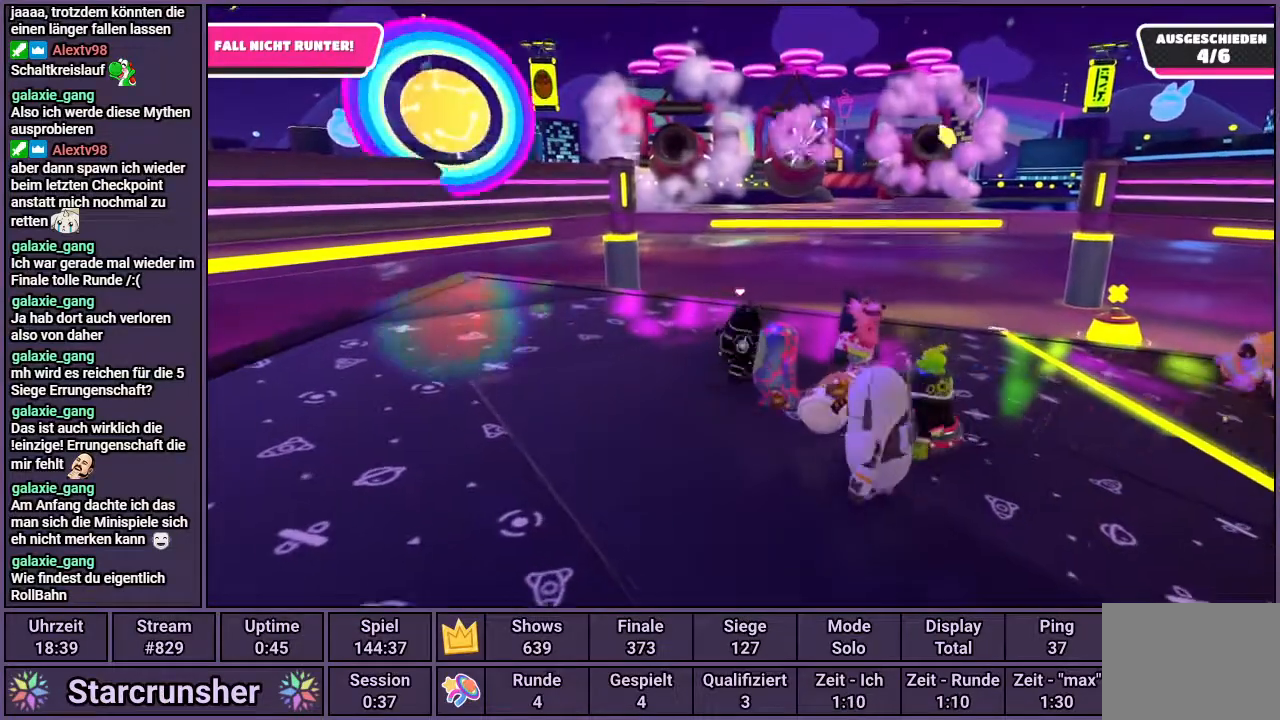
{"buttons": [], "left_stick": "center", "right_stick": "center", "events": [[17, "left_stick", "center"], [333, "DPAD_DOWN", "down"], [433, "DPAD_DOWN", "up"]]}